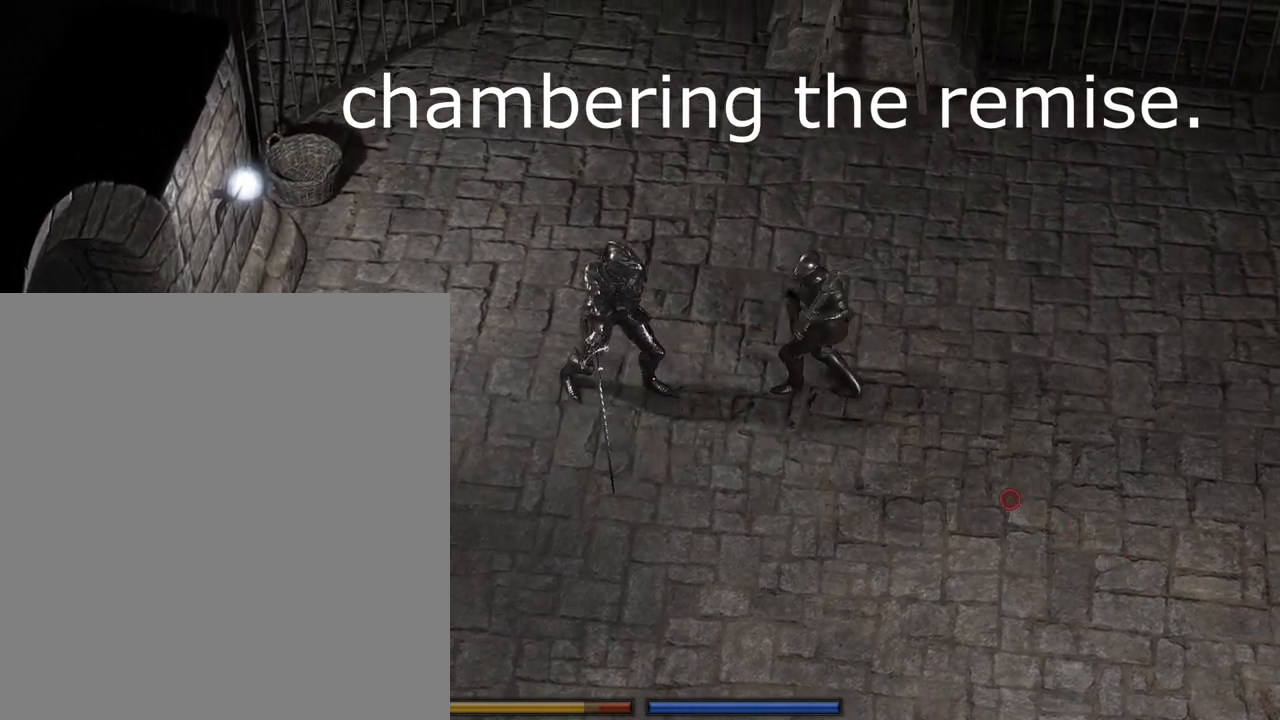
Gameplay with keyboard and mouse; each line is a JSON object with the keys and mouse buttons held at the frame after it. "events" lists presses ("down") and releases ("up") of "a", "alt", "c", "ctrl", "d", "s", "shift", "tab", "w", "mouse_left", "mouse_wheel" and "mouse_right" between this image and that frame as [ms after this image, input, new state], when the widget could be followed in between. "mouse_left", "mouse_wheel", "mouse_right" = the "left", "wheel", "right" buttons of the "mouse" list. No other keys are recorded. "wheel" means that the mouse wheel is clicked or scrolled. Mouse movement is not recorded.
{"keys": ["s"], "mouse": [], "events": []}
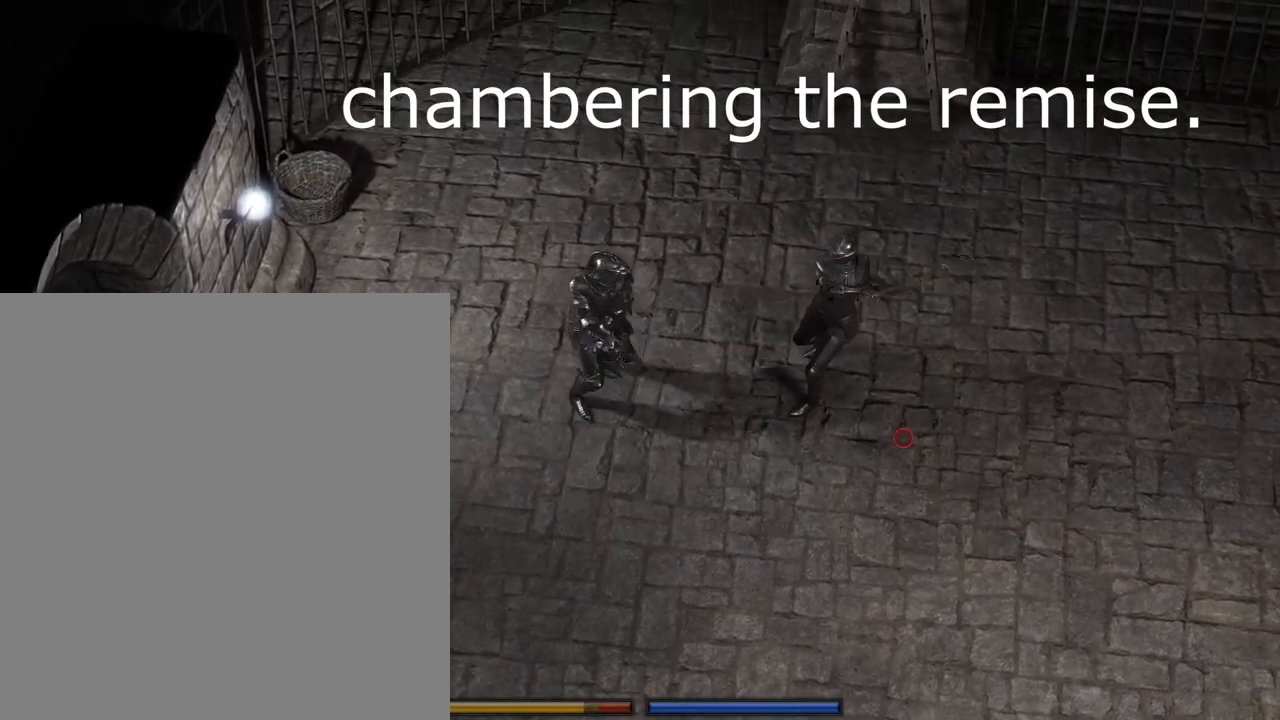
{"keys": [], "mouse": [], "events": [[167, "s", "up"]]}
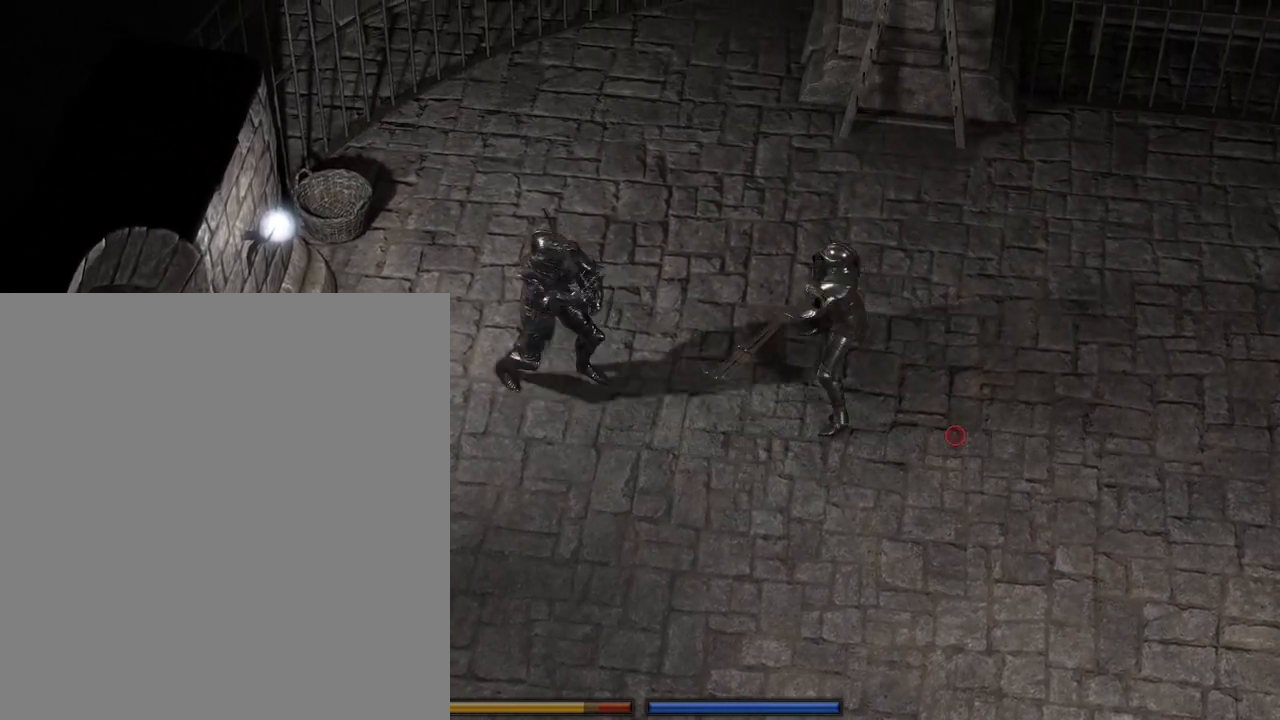
{"keys": ["ctrl"], "mouse": [], "events": [[400, "ctrl", "down"]]}
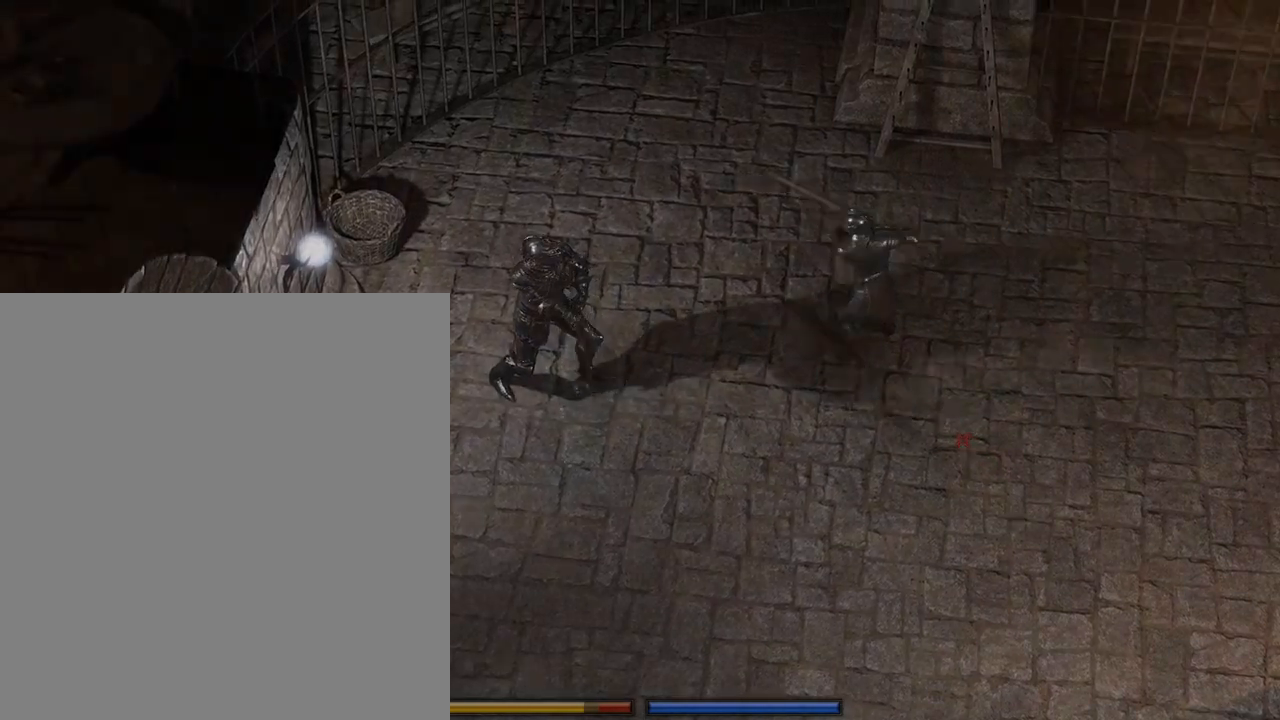
{"keys": [], "mouse": ["left"], "events": [[100, "ctrl", "up"], [133, "mouse_left", "down"]]}
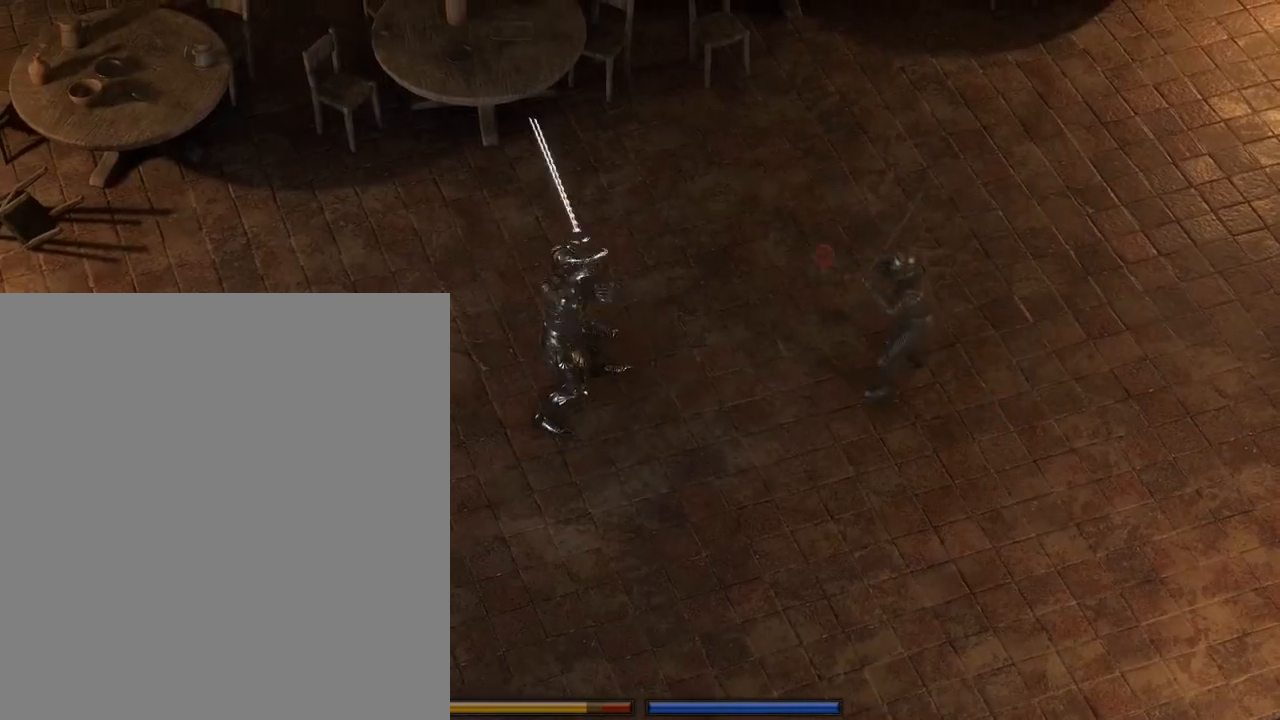
{"keys": ["w"], "mouse": ["left"], "events": [[333, "w", "down"]]}
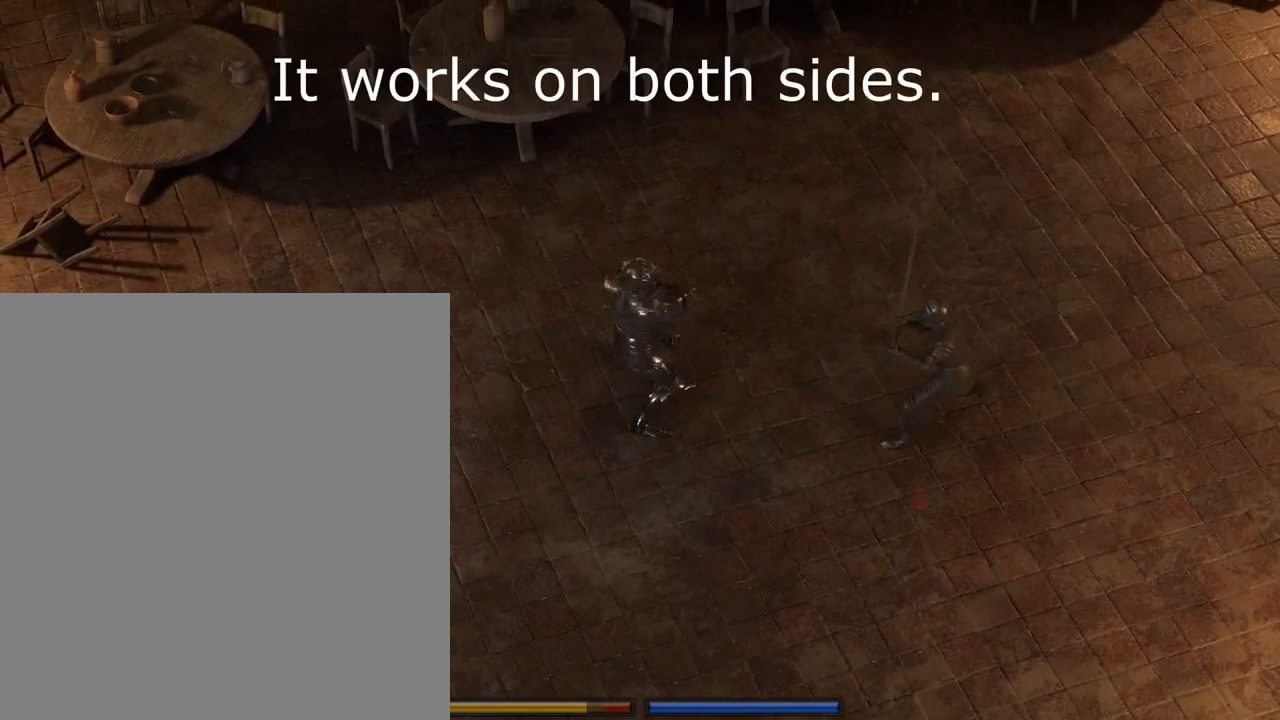
{"keys": [], "mouse": ["left"], "events": [[300, "w", "up"]]}
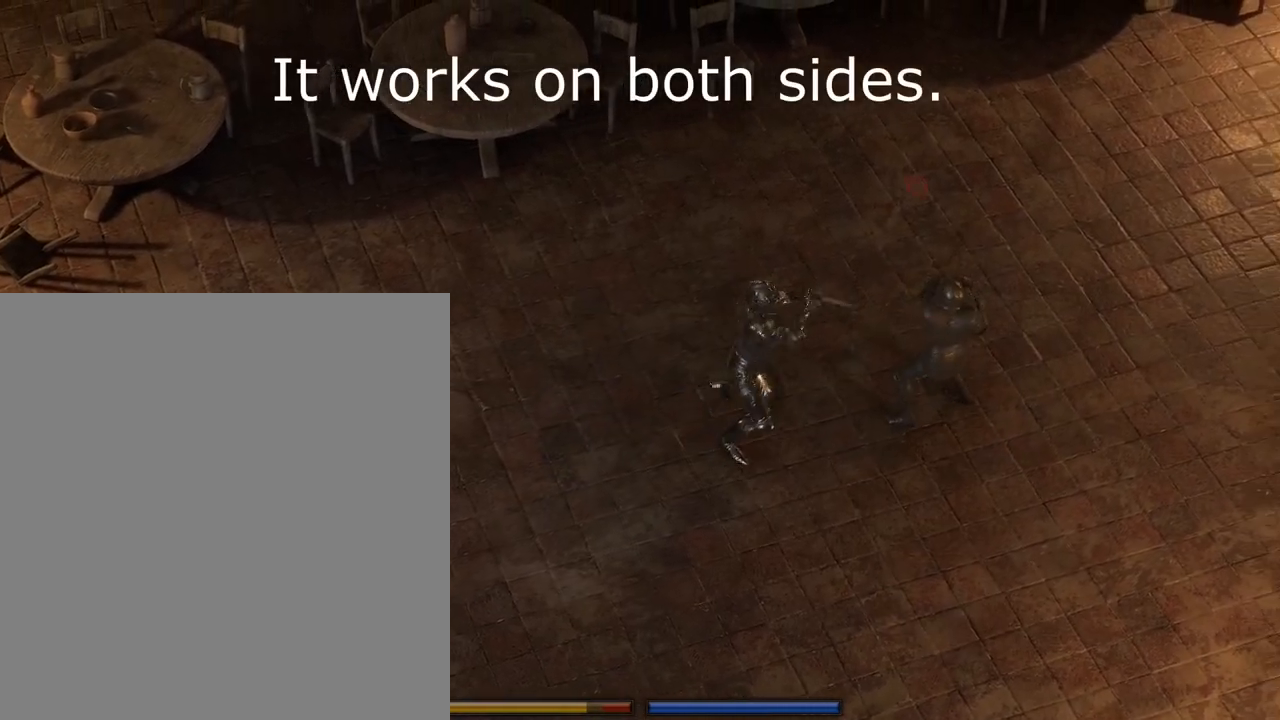
{"keys": ["w"], "mouse": ["left"], "events": [[500, "w", "down"]]}
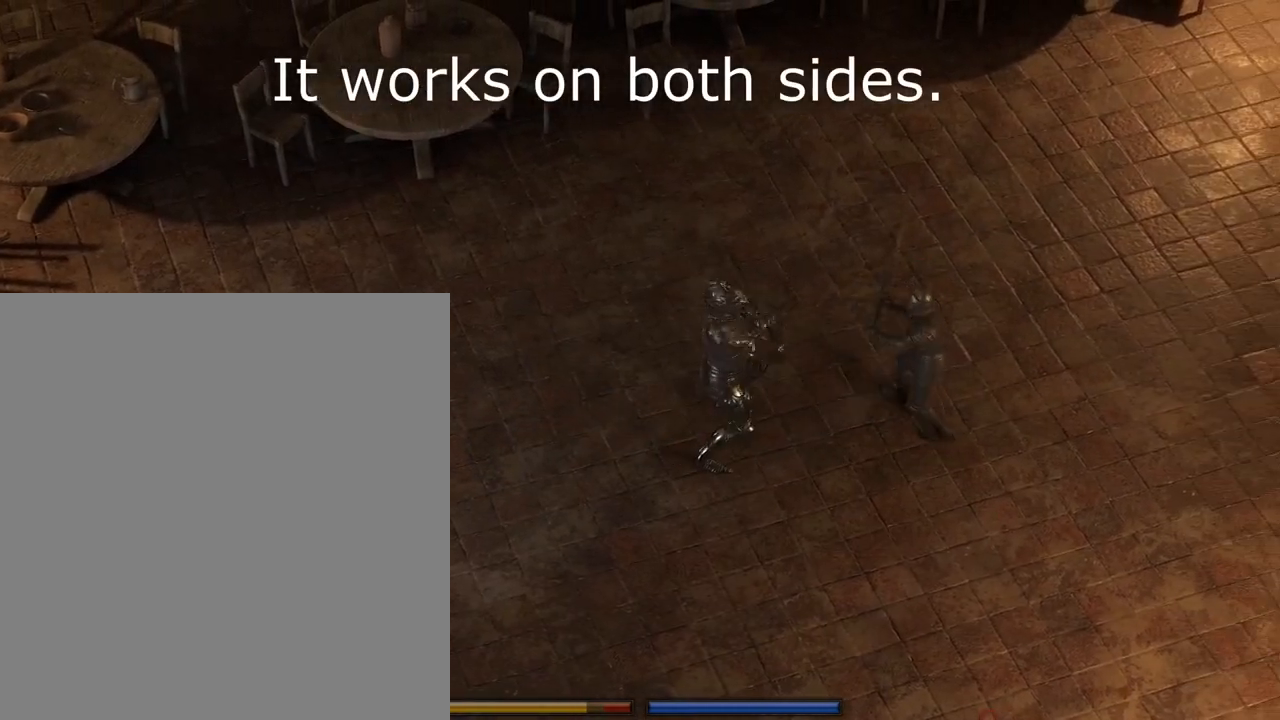
{"keys": ["s"], "mouse": [], "events": [[67, "w", "up"], [133, "mouse_left", "up"], [483, "s", "down"]]}
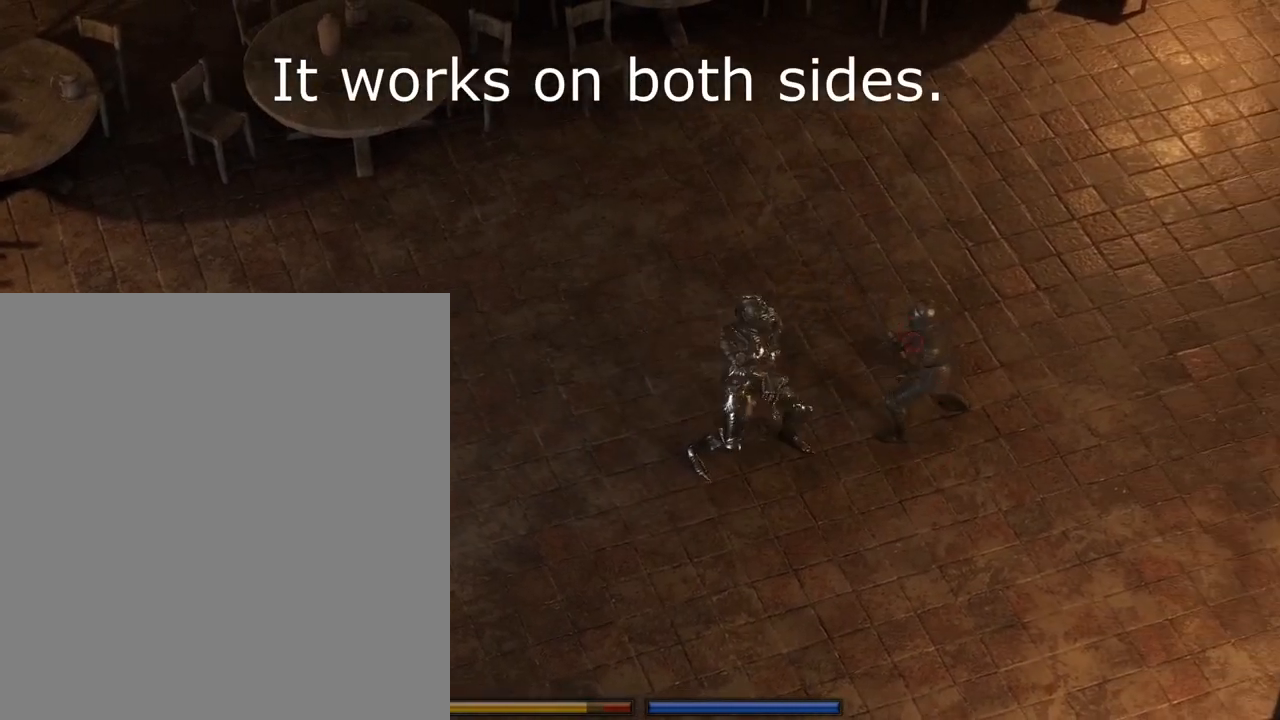
{"keys": [], "mouse": ["left"], "events": [[417, "s", "up"], [433, "mouse_left", "down"]]}
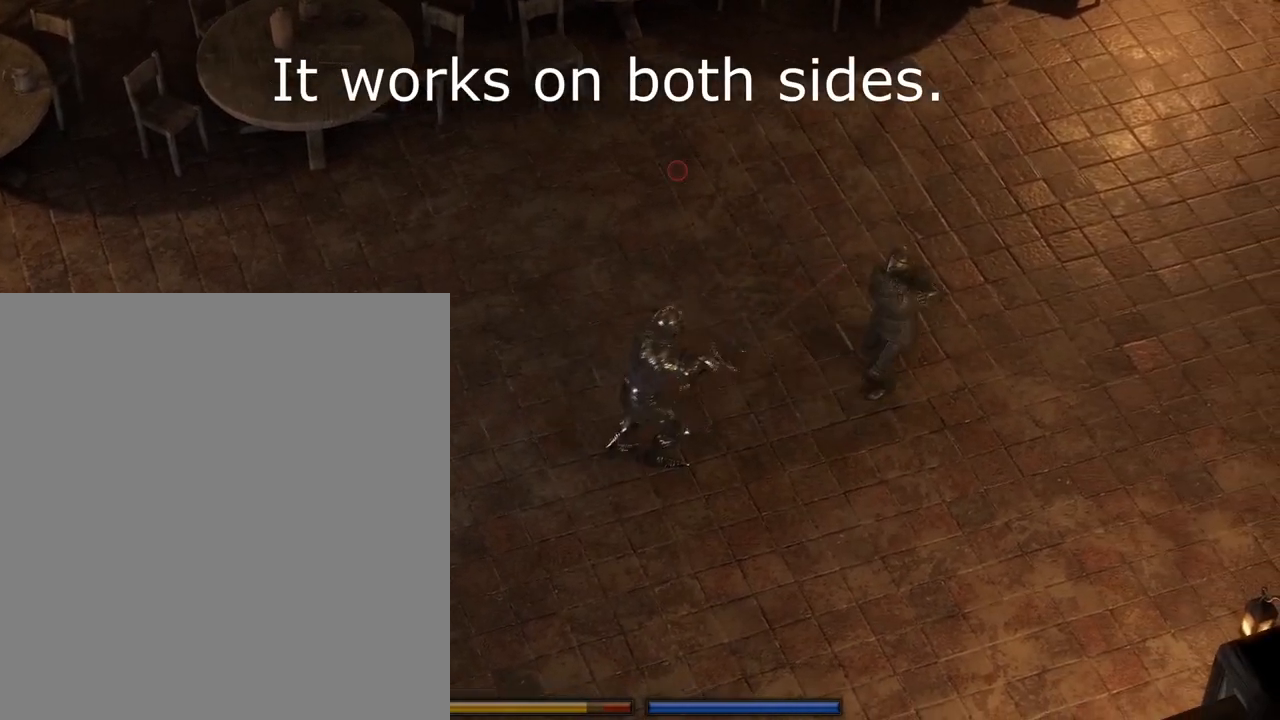
{"keys": [], "mouse": ["left"], "events": []}
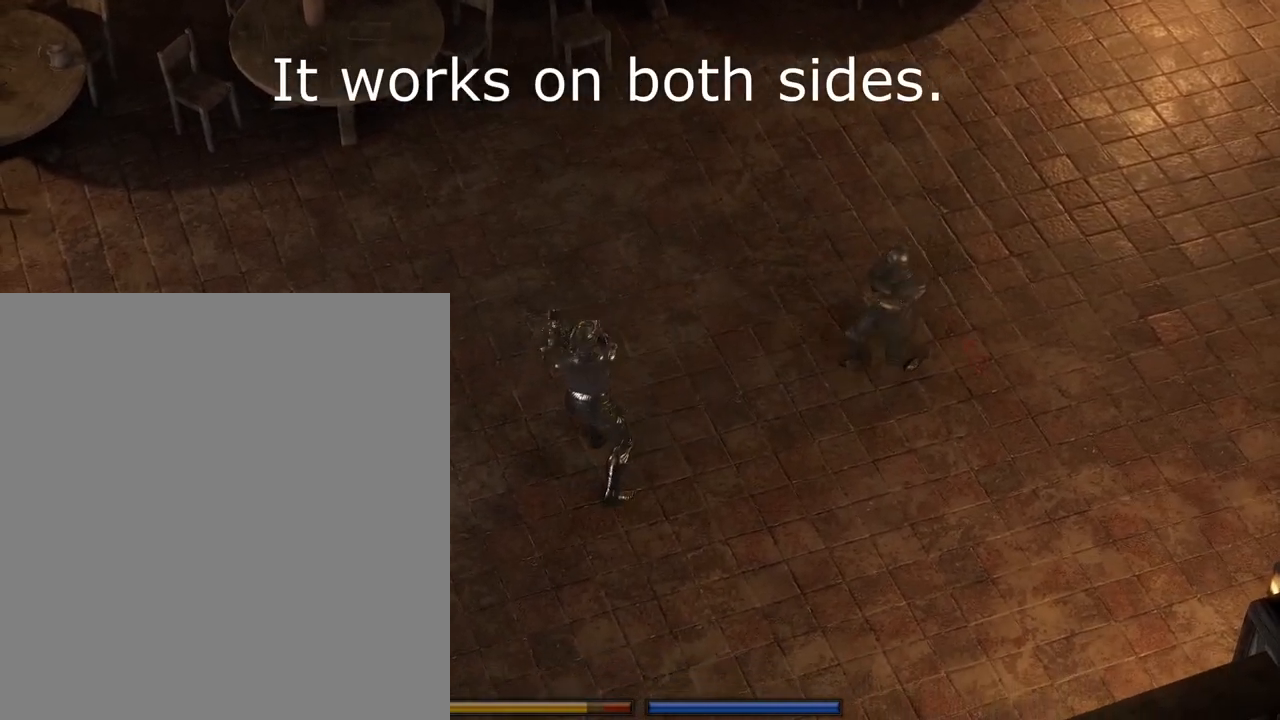
{"keys": ["w"], "mouse": ["left"], "events": [[350, "w", "down"]]}
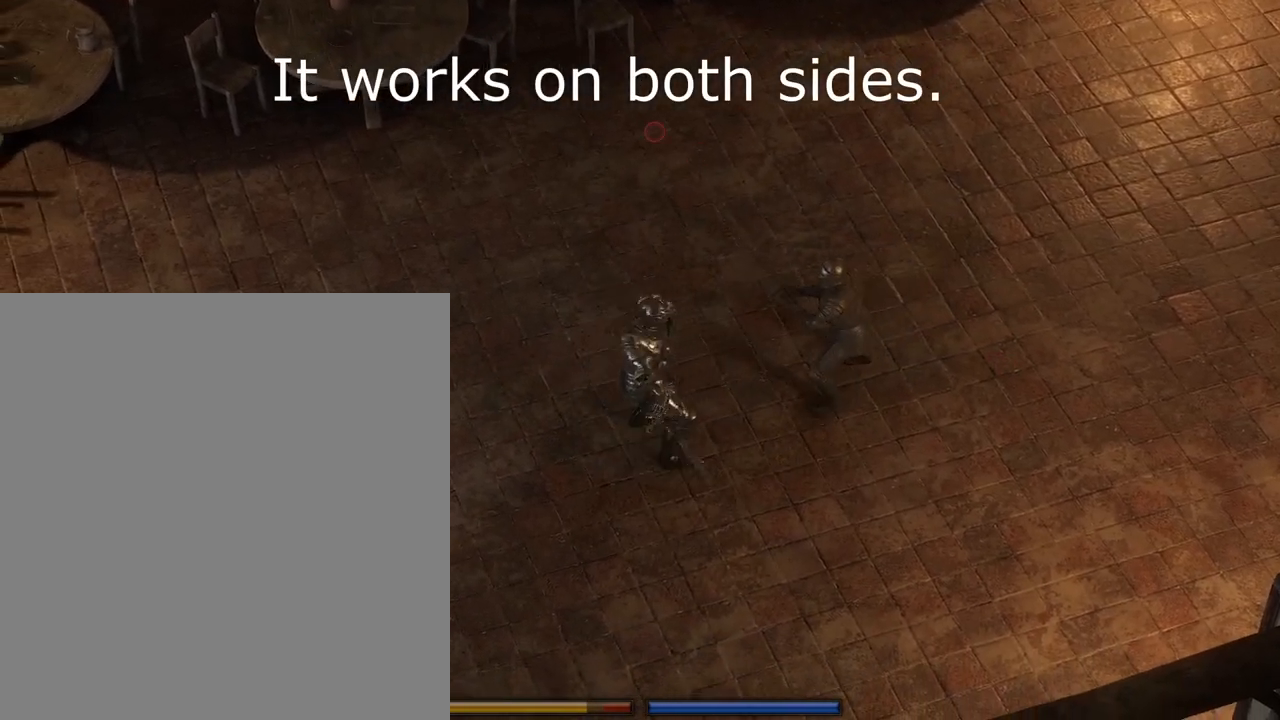
{"keys": [], "mouse": ["left"], "events": [[200, "w", "up"]]}
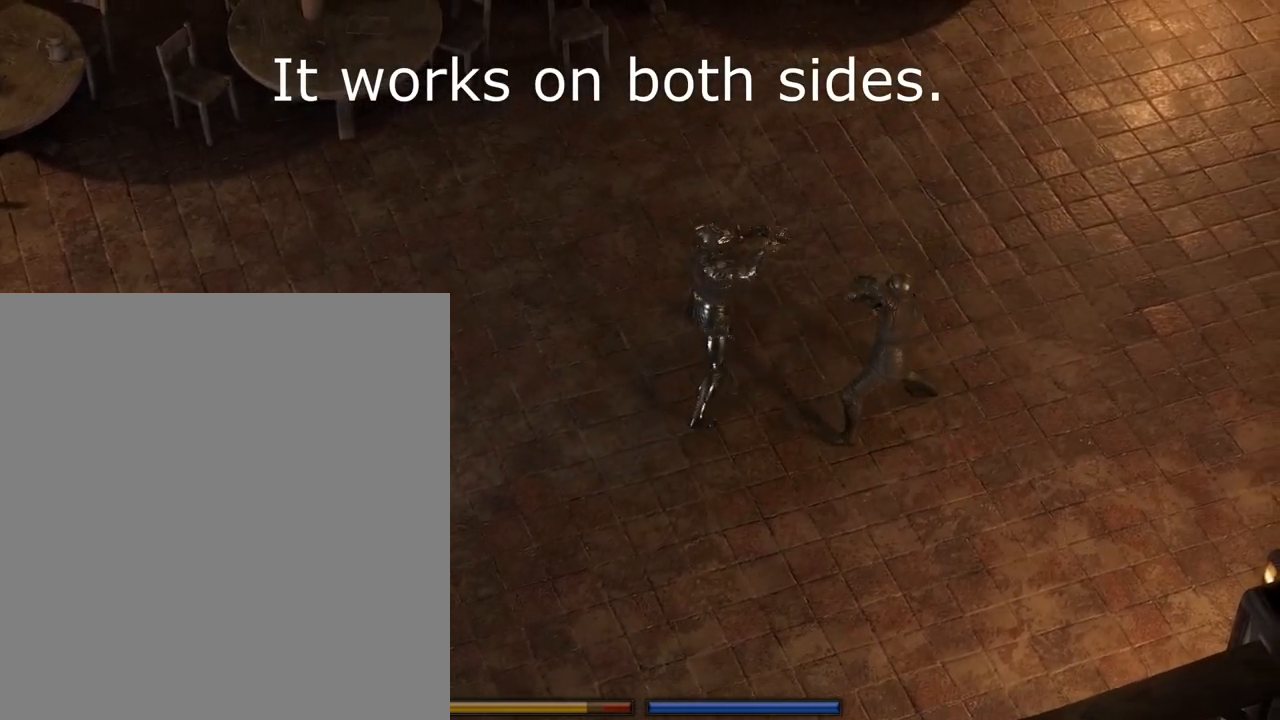
{"keys": [], "mouse": ["left"], "events": [[200, "w", "down"], [467, "w", "up"]]}
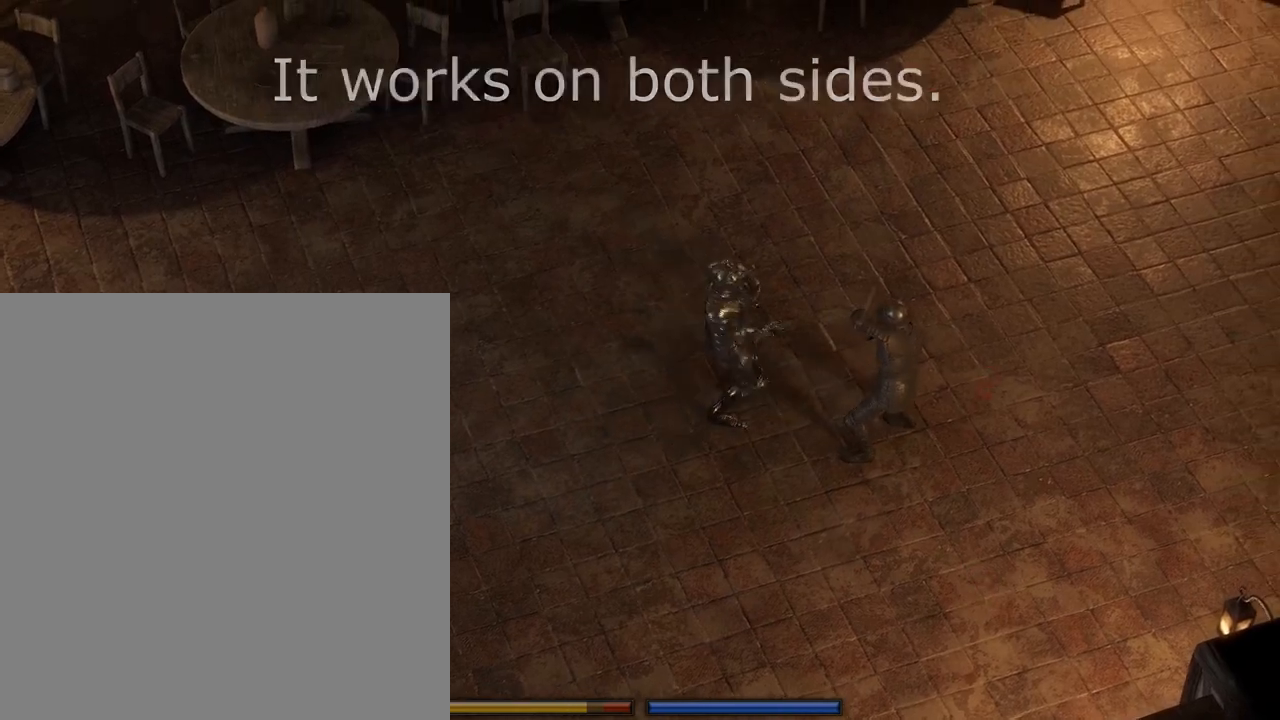
{"keys": [], "mouse": [], "events": [[317, "mouse_left", "up"]]}
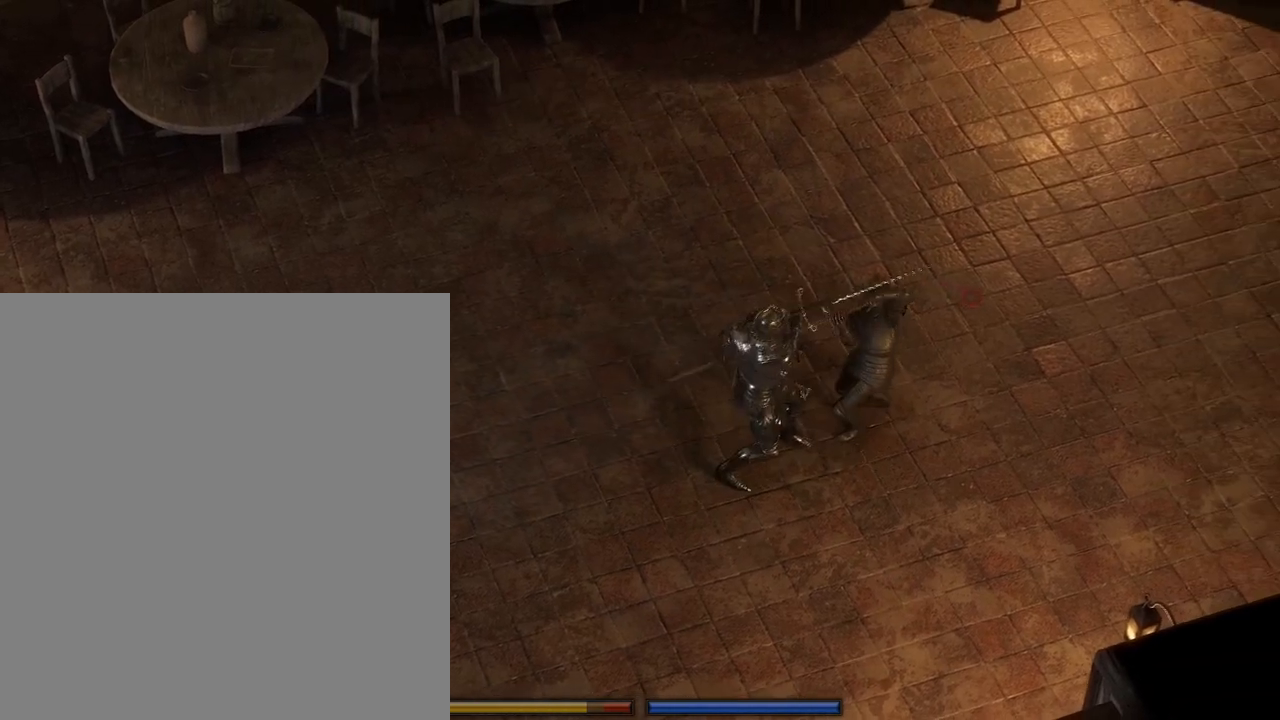
{"keys": [], "mouse": [], "events": [[33, "s", "down"], [350, "s", "up"]]}
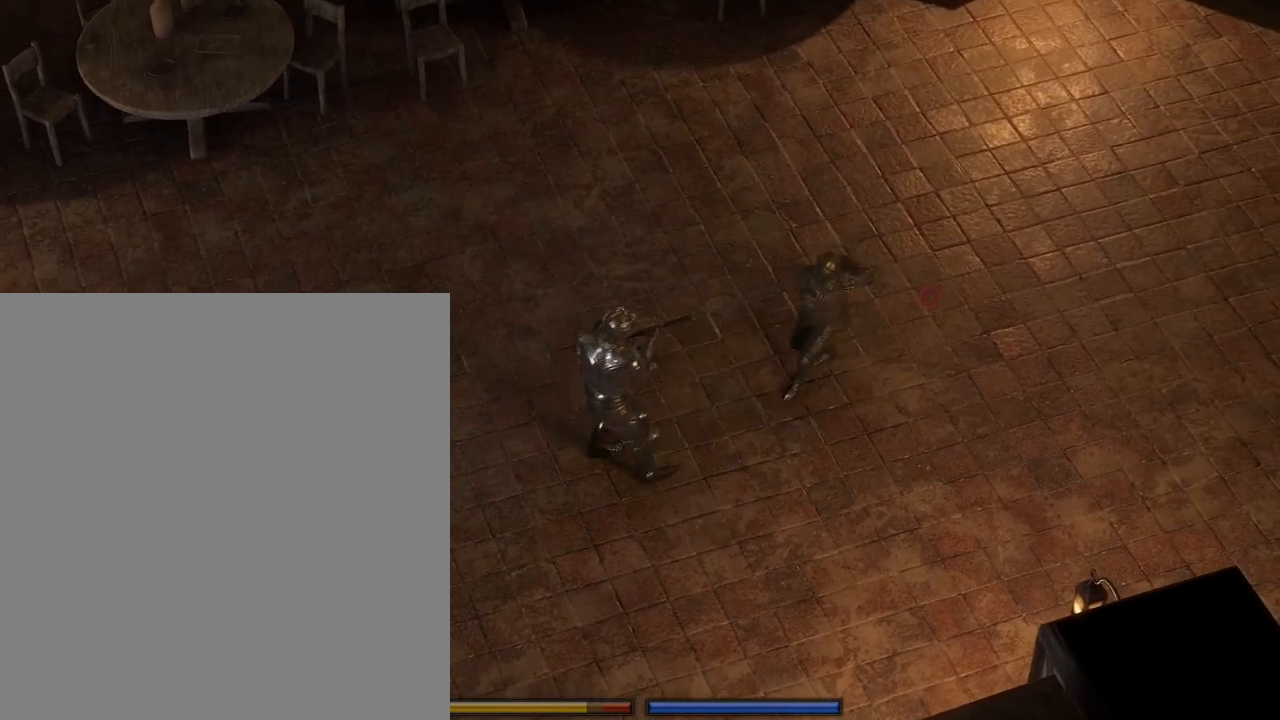
{"keys": [], "mouse": ["left"], "events": [[183, "ctrl", "down"], [250, "mouse_left", "down"], [300, "ctrl", "up"]]}
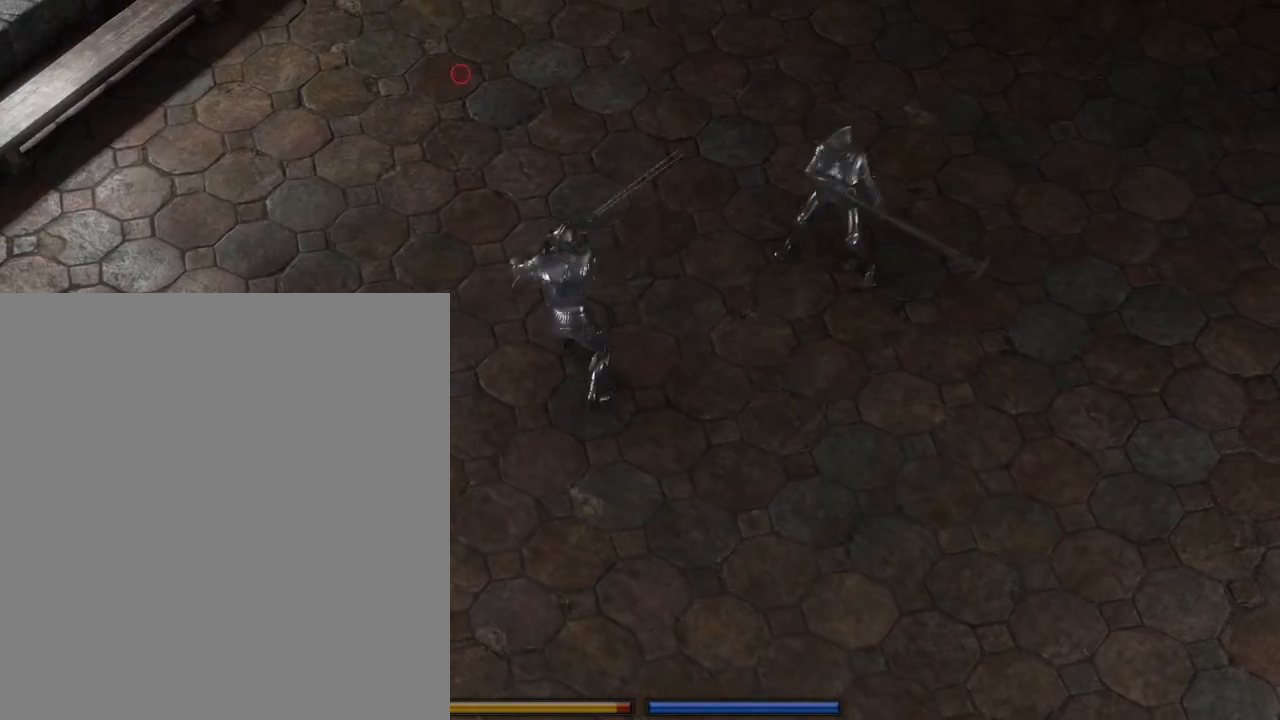
{"keys": [], "mouse": ["left"], "events": []}
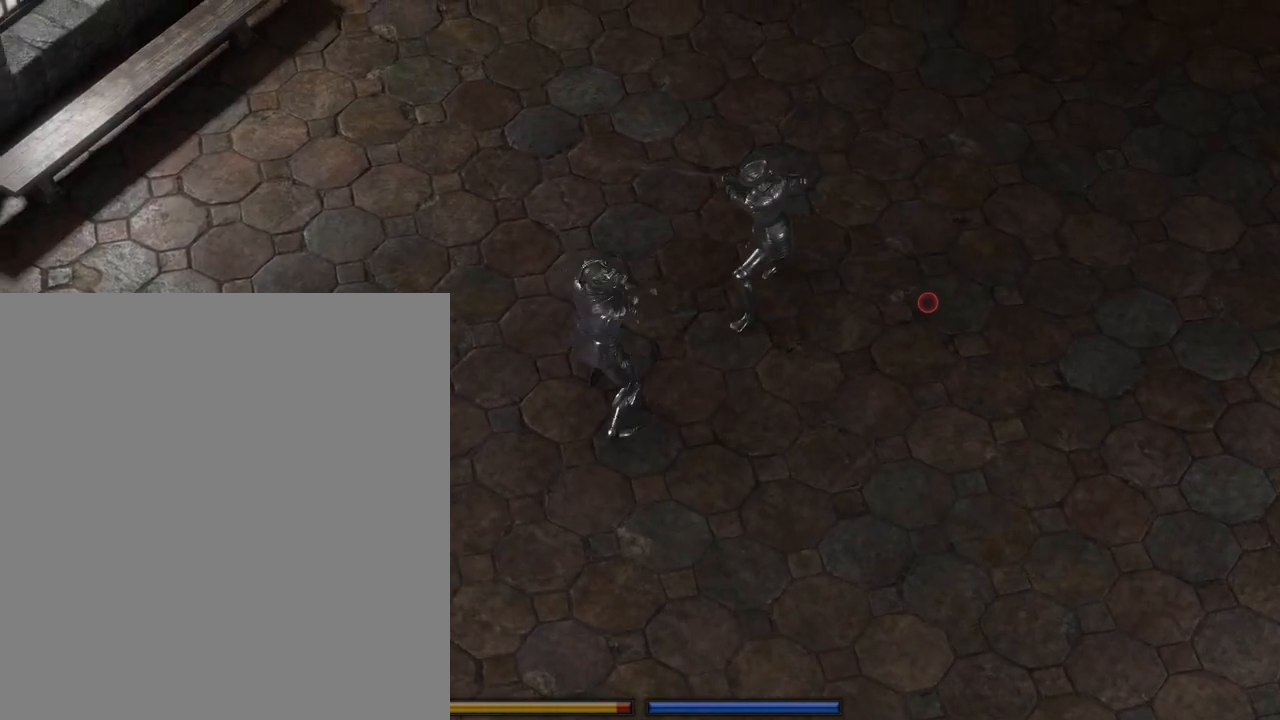
{"keys": ["w"], "mouse": ["left"], "events": [[100, "w", "down"]]}
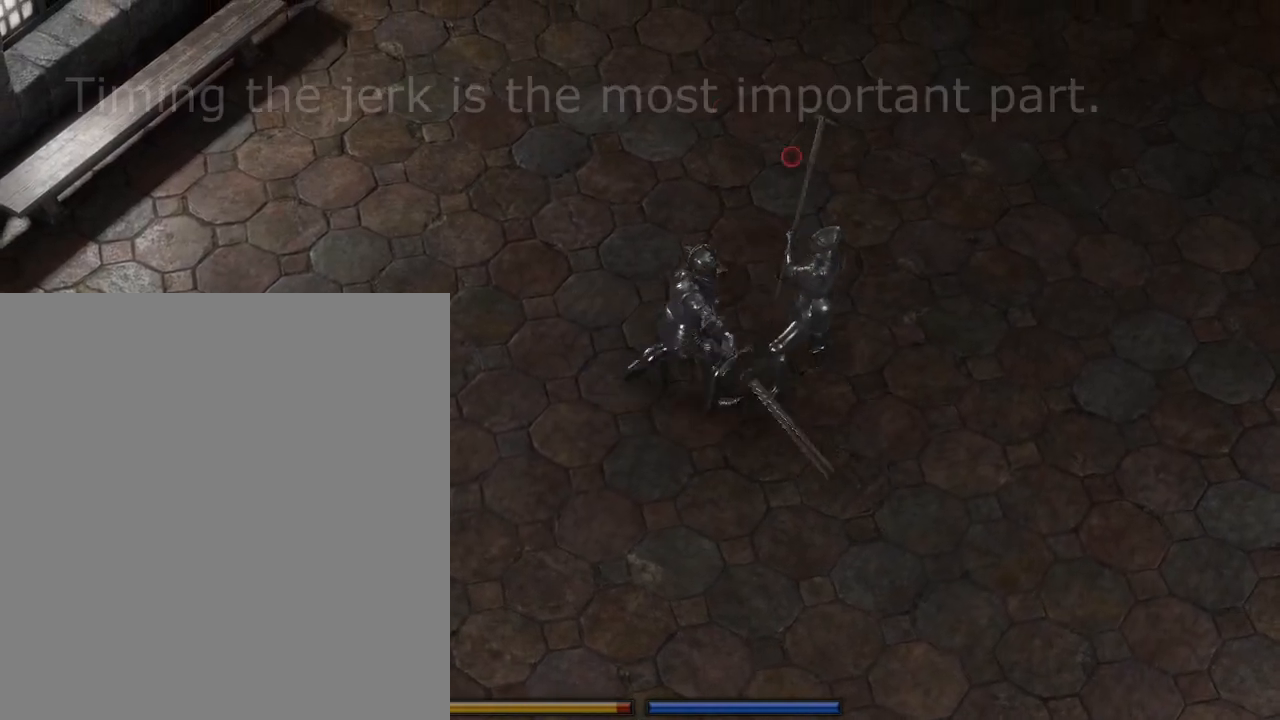
{"keys": [], "mouse": ["left"], "events": [[17, "d", "down"], [33, "w", "up"], [233, "d", "up"]]}
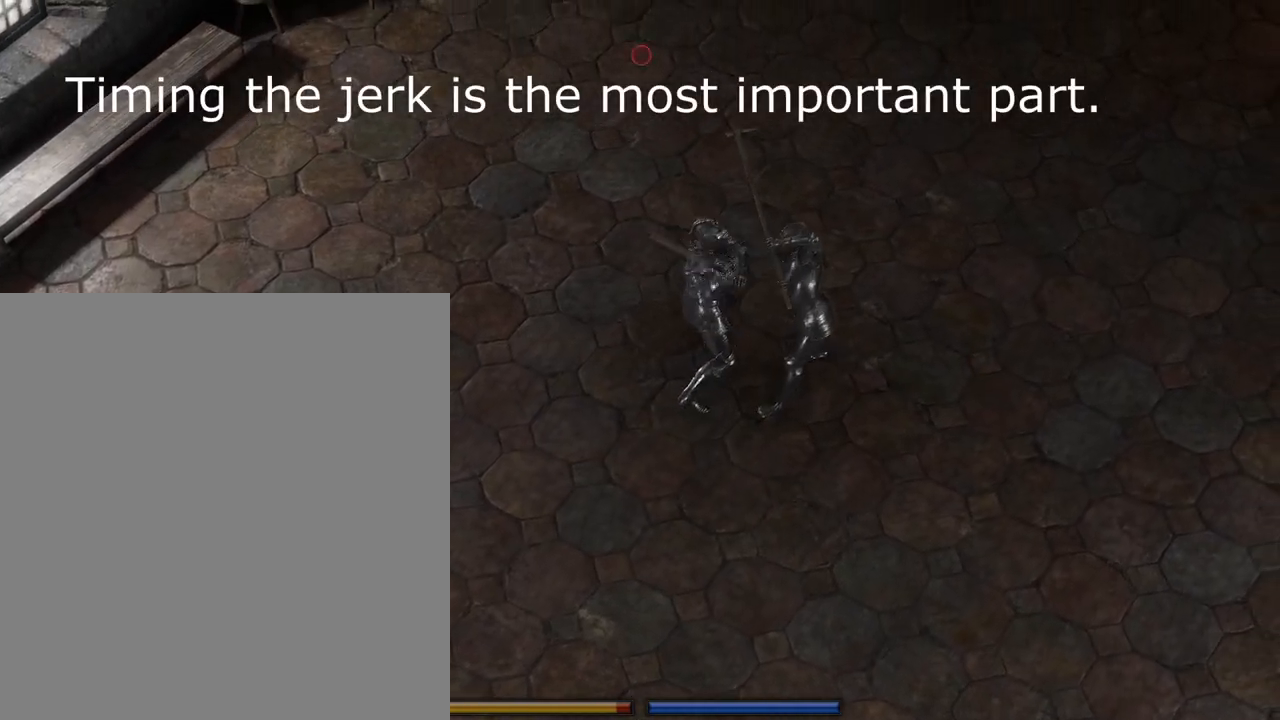
{"keys": [], "mouse": [], "events": [[33, "s", "down"], [333, "s", "up"], [367, "mouse_left", "up"]]}
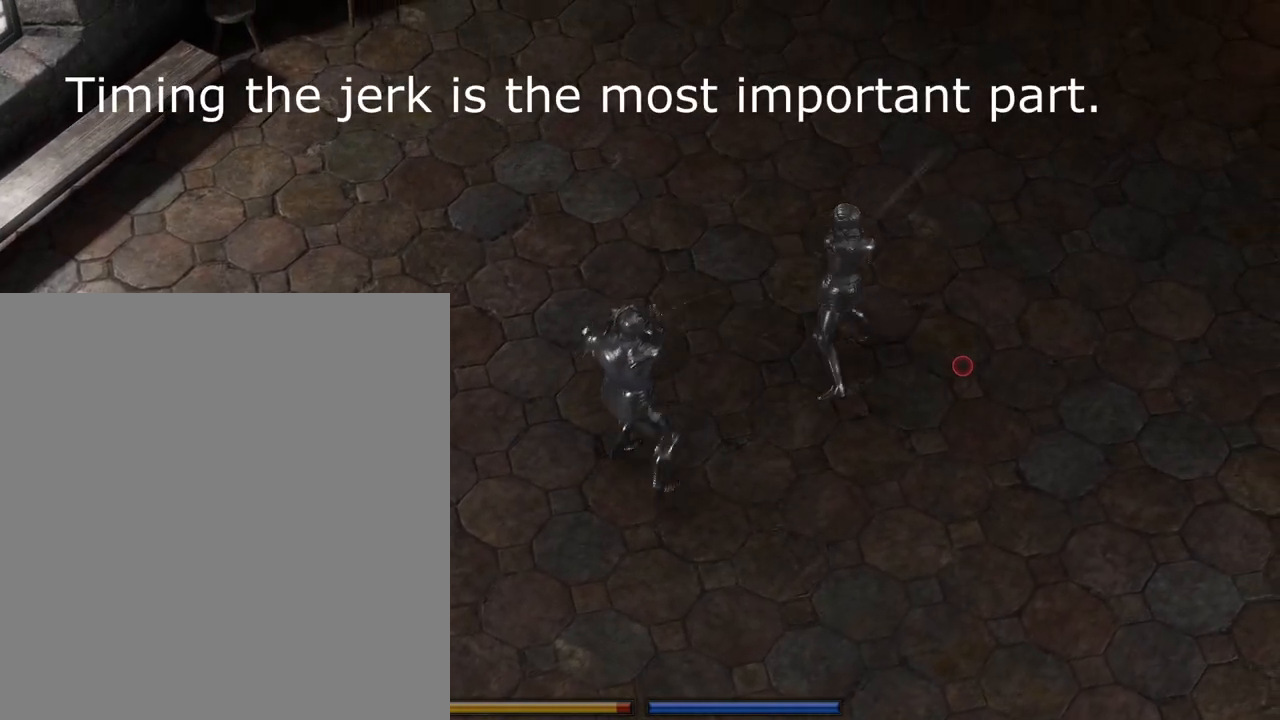
{"keys": ["s"], "mouse": [], "events": [[417, "s", "down"]]}
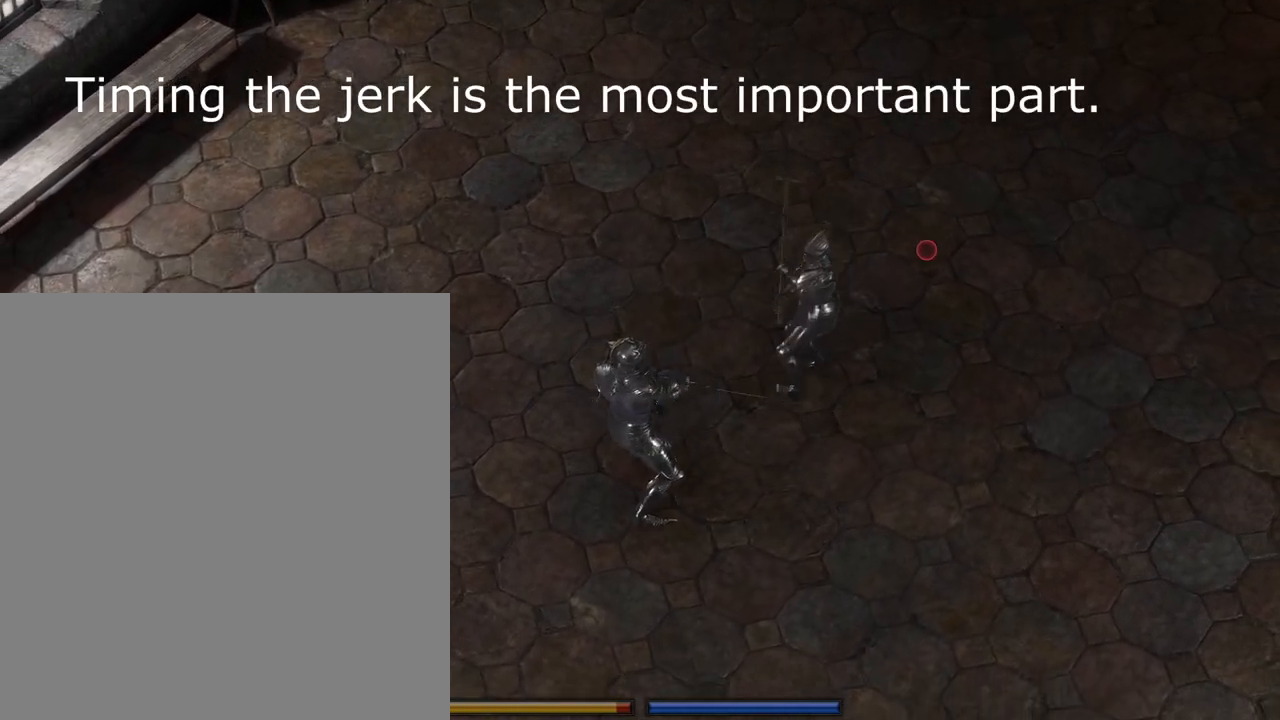
{"keys": [], "mouse": ["left"], "events": [[133, "s", "up"], [367, "ctrl", "down"], [383, "mouse_left", "down"], [433, "ctrl", "up"]]}
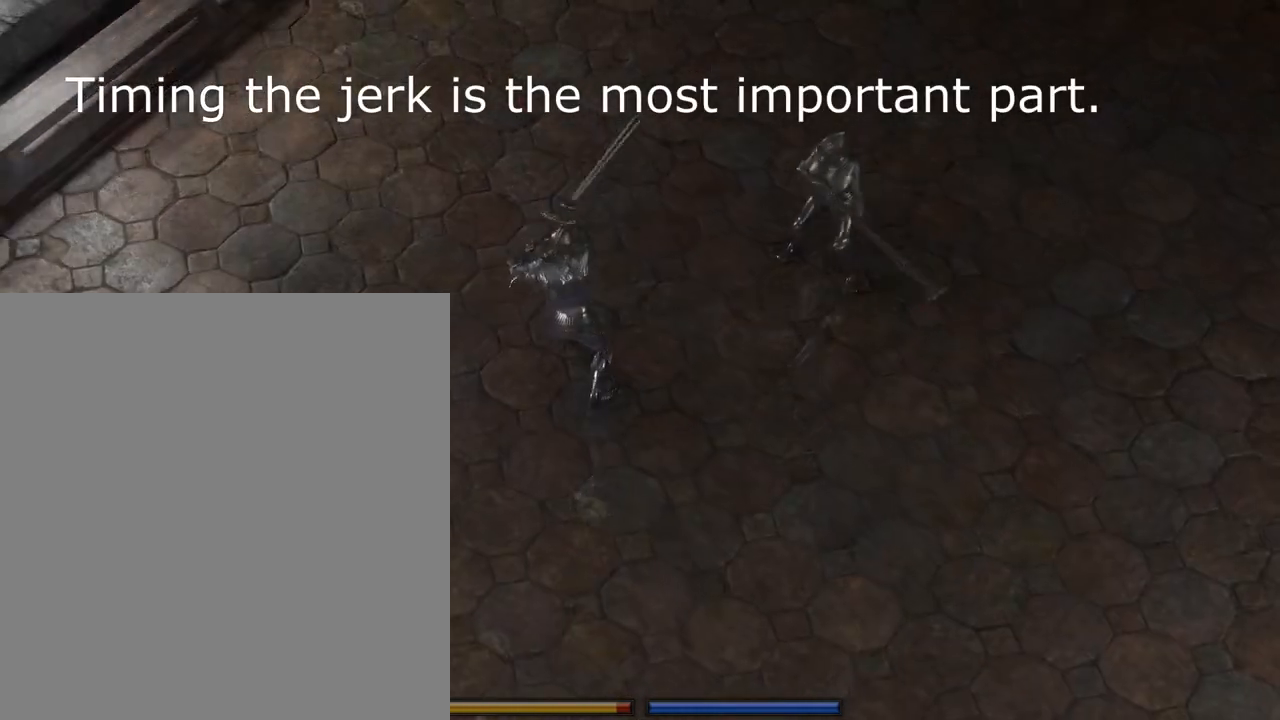
{"keys": [], "mouse": ["left"], "events": []}
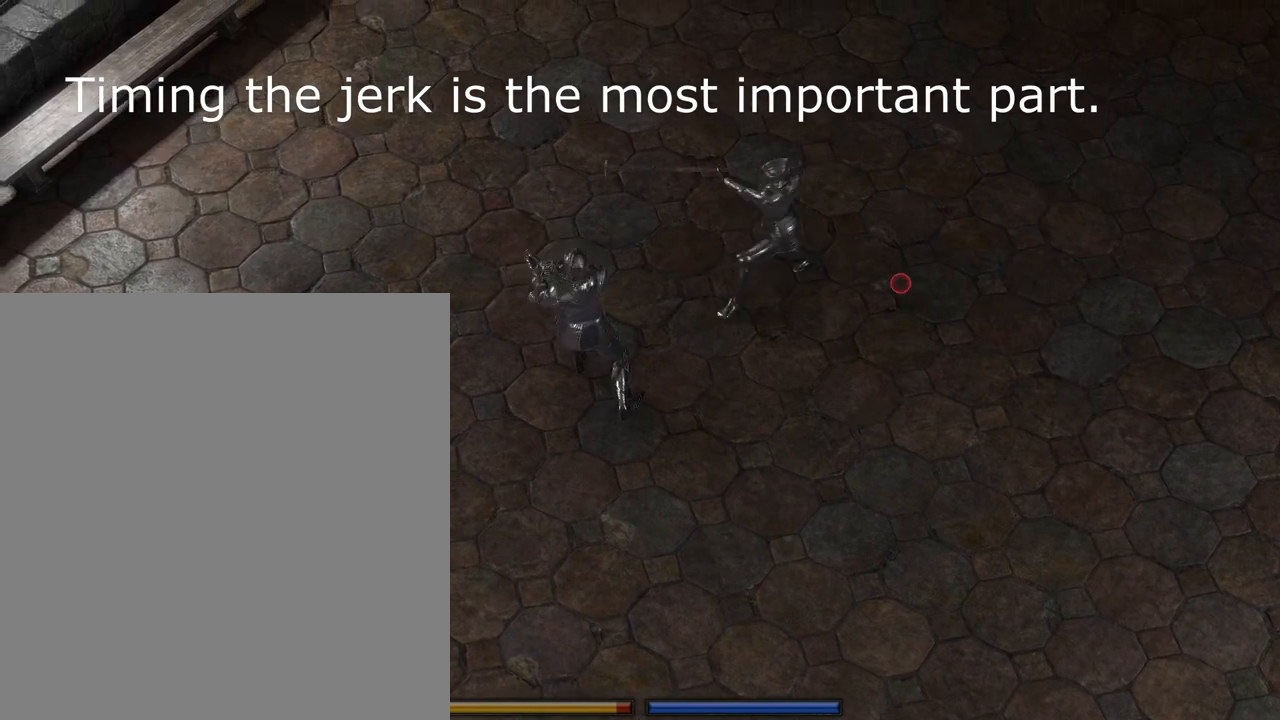
{"keys": [], "mouse": ["left"], "events": []}
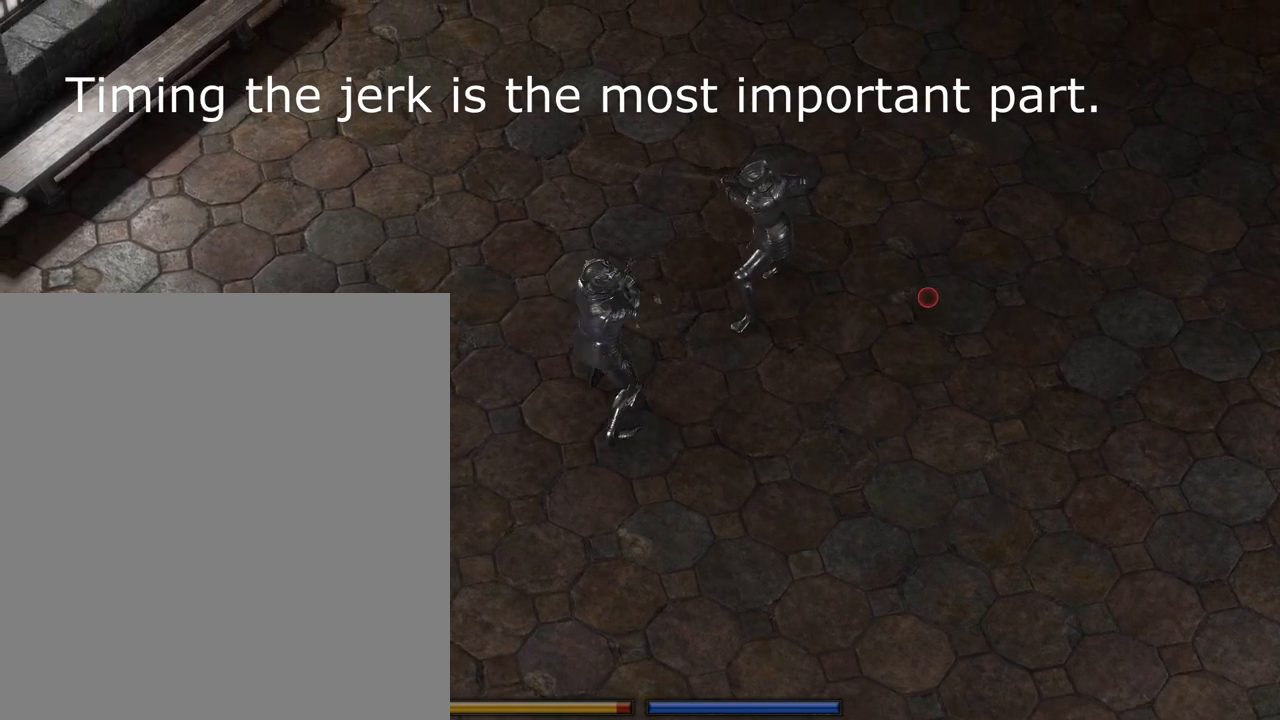
{"keys": ["w"], "mouse": ["left"], "events": [[133, "w", "down"]]}
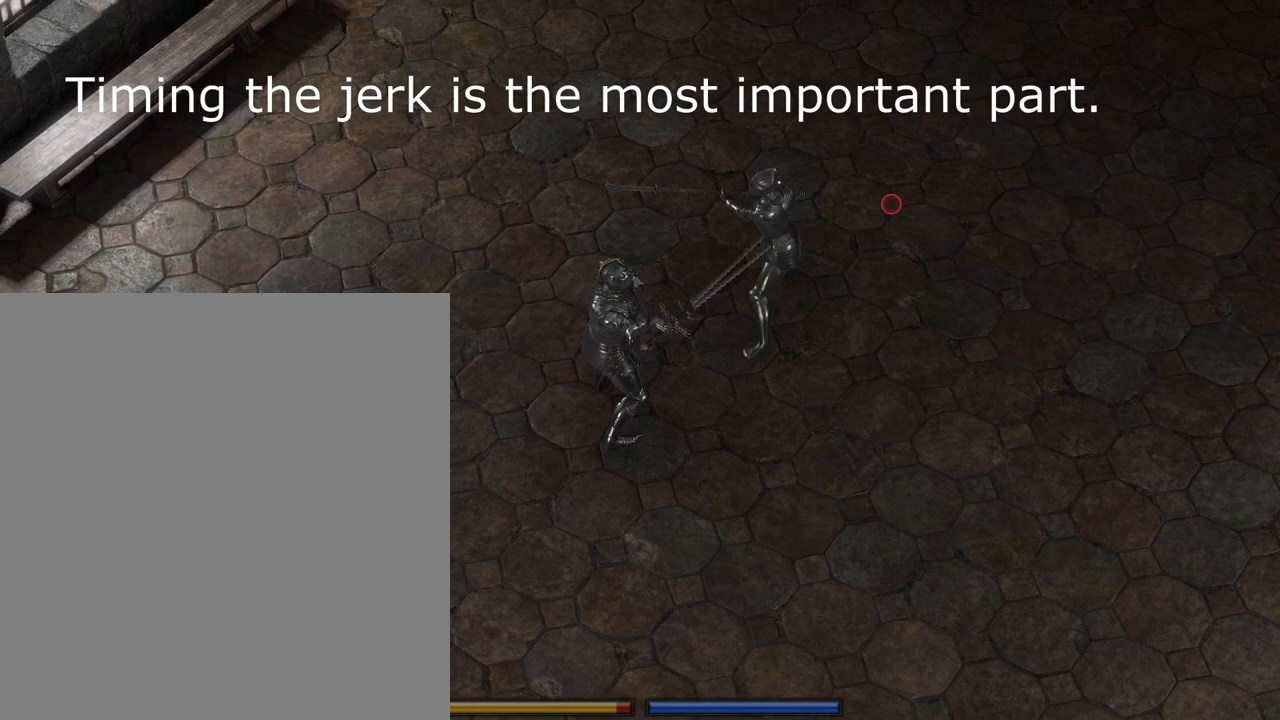
{"keys": ["w"], "mouse": ["left"], "events": []}
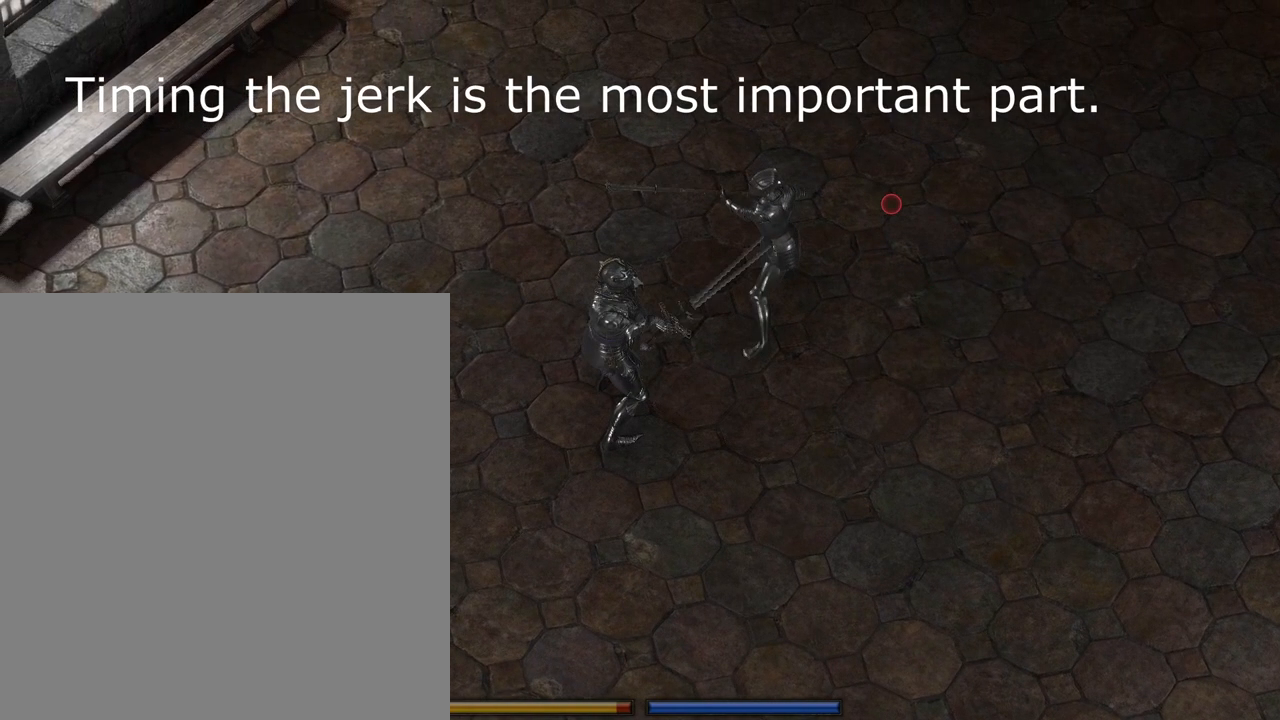
{"keys": ["w"], "mouse": ["left"], "events": []}
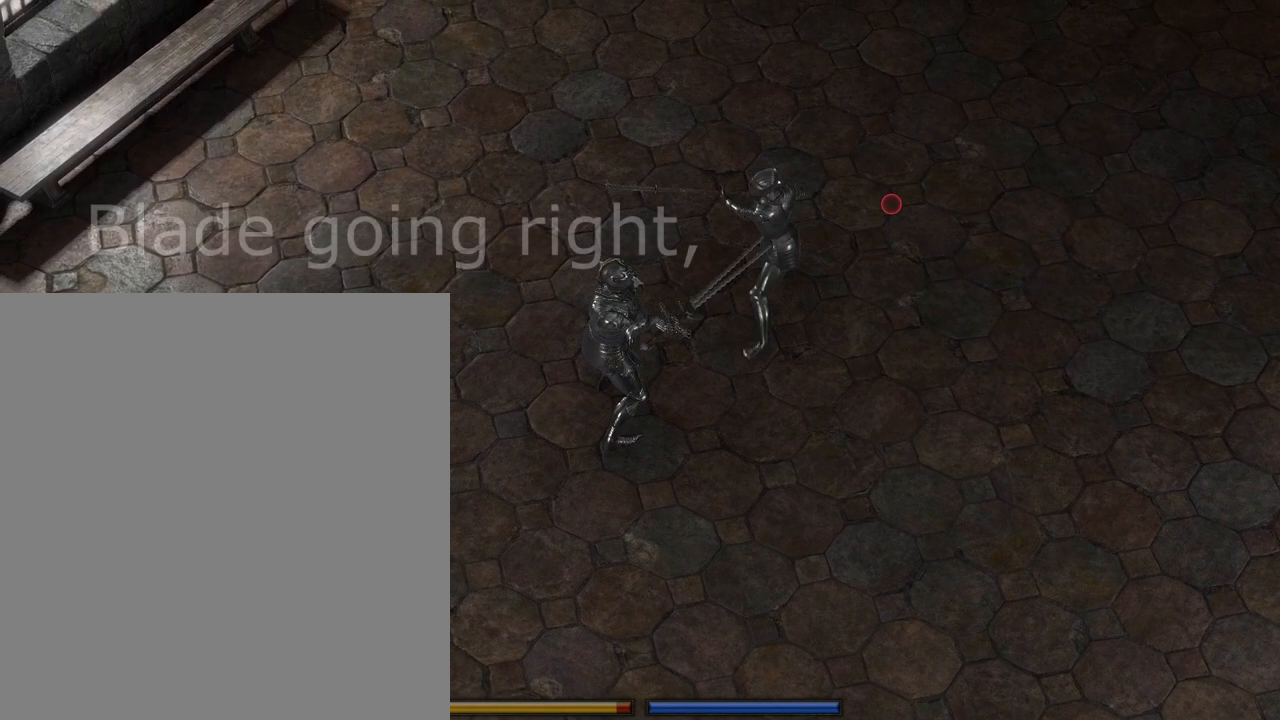
{"keys": ["w"], "mouse": ["left"], "events": []}
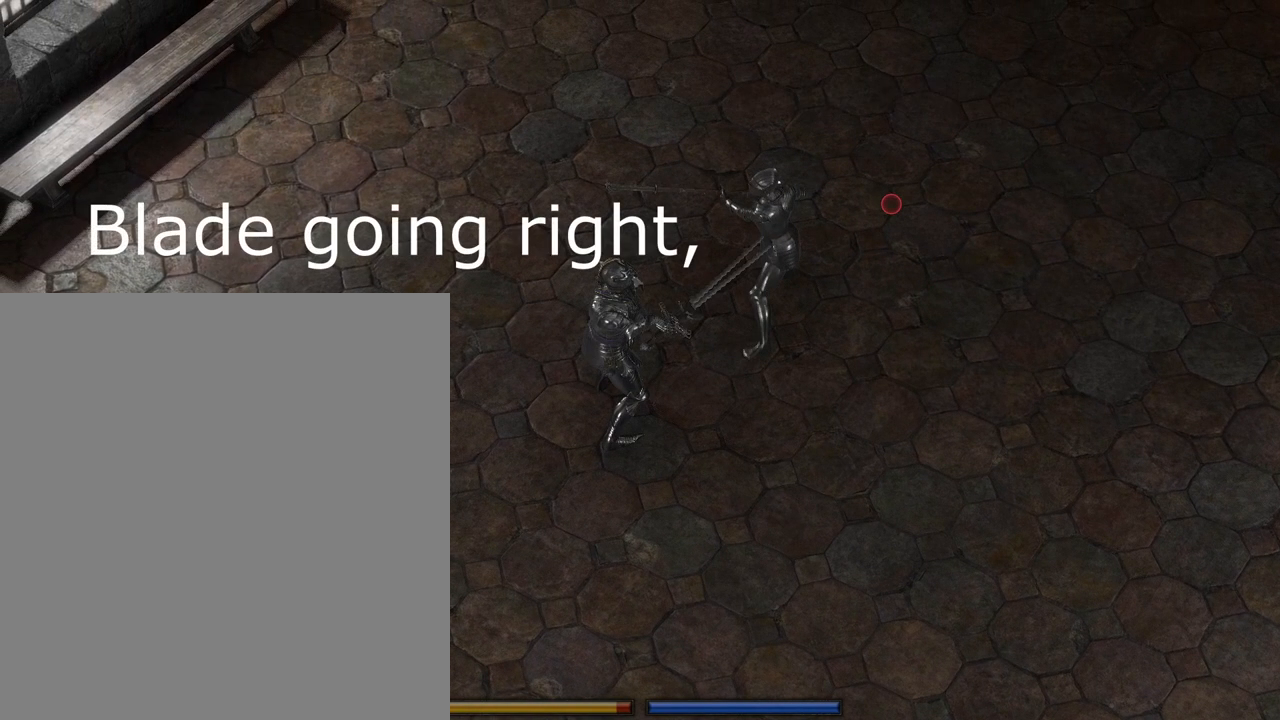
{"keys": ["w"], "mouse": ["left"], "events": []}
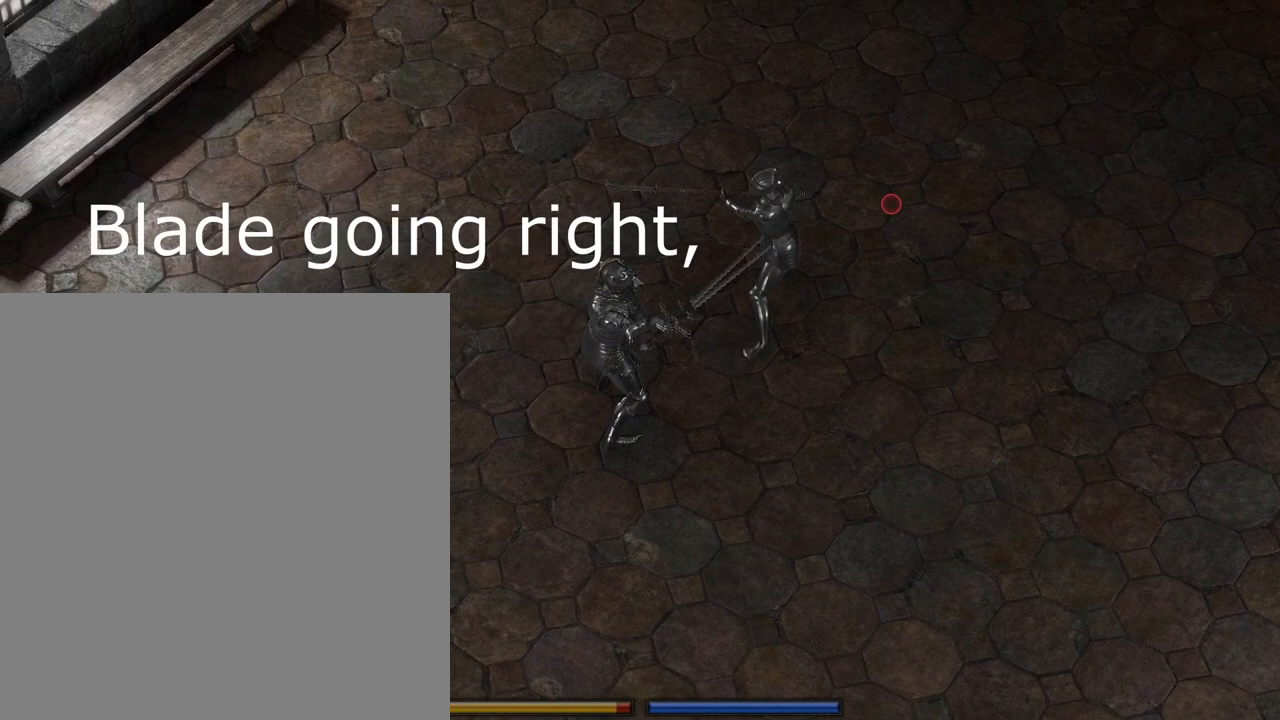
{"keys": ["w"], "mouse": ["left"], "events": []}
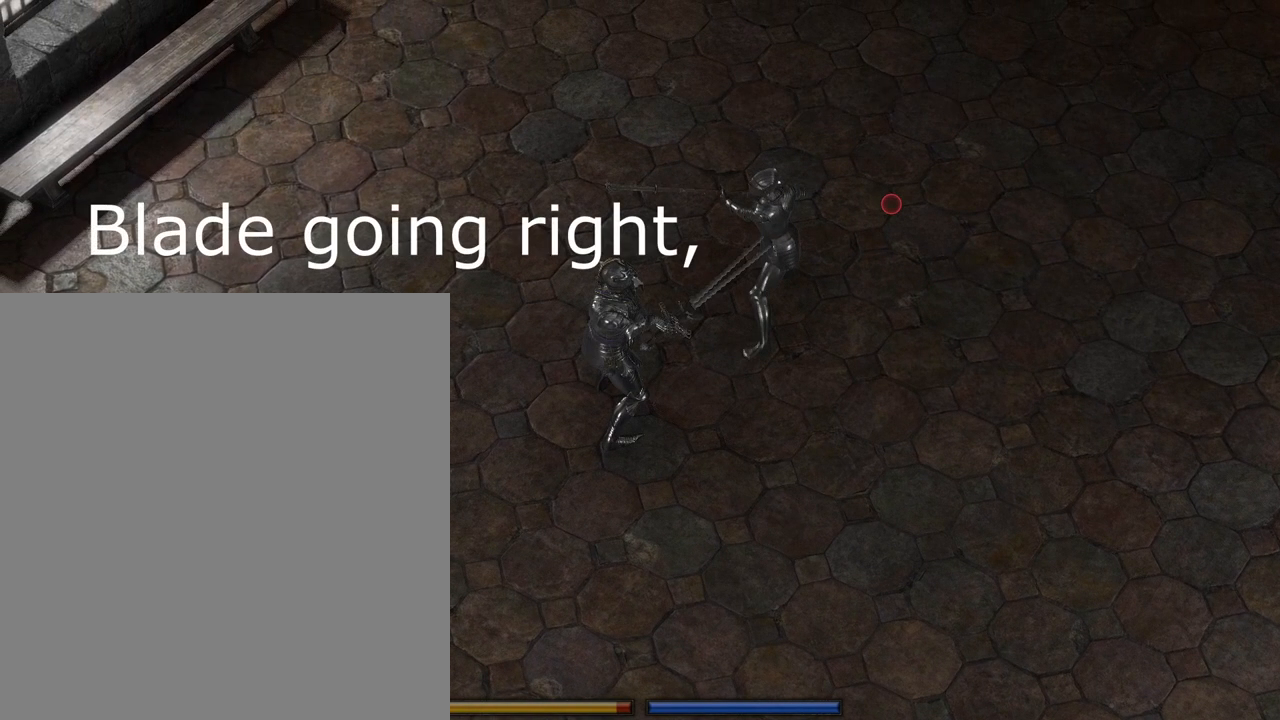
{"keys": ["w"], "mouse": ["left"], "events": []}